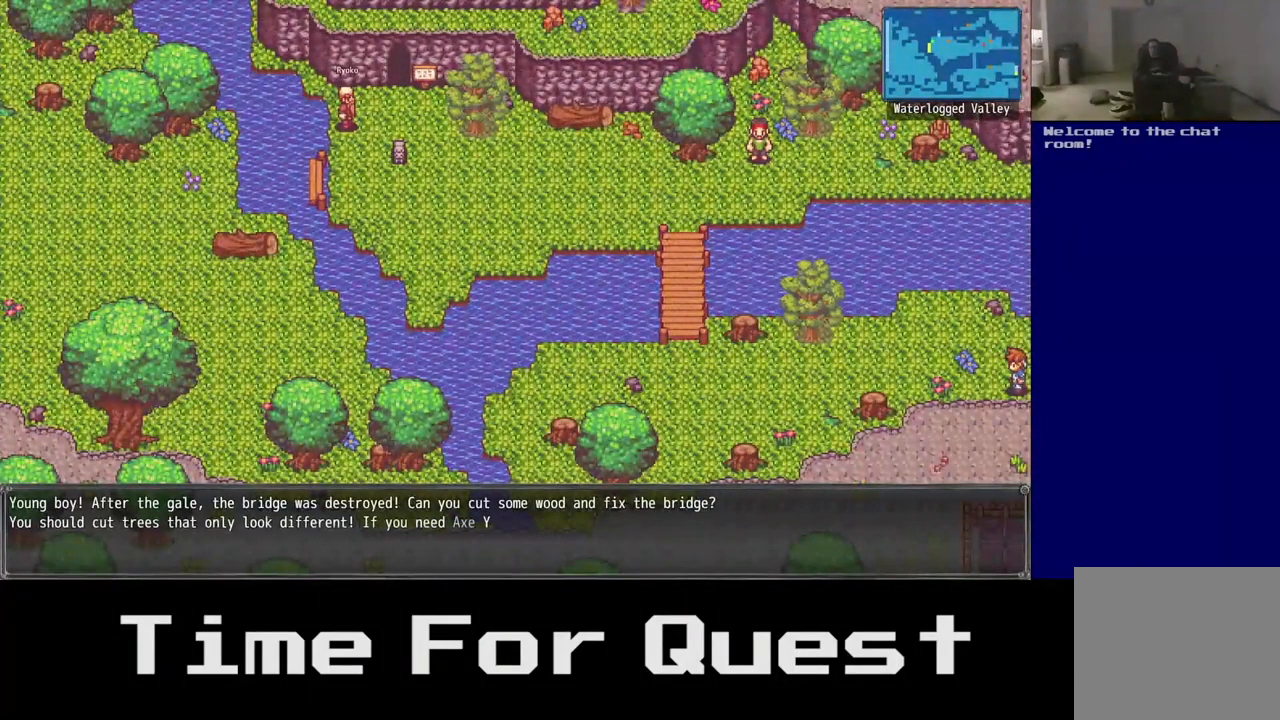
Gameplay with a controller (Xbox layout); each line is a JSON object with the inputs held at the frame after it. "events" lists button and stick changes between this image and that frame as [ms after this image, input, new state], when the widget could be followed in between.
{"buttons": [], "left_stick": "center", "right_stick": "center", "events": []}
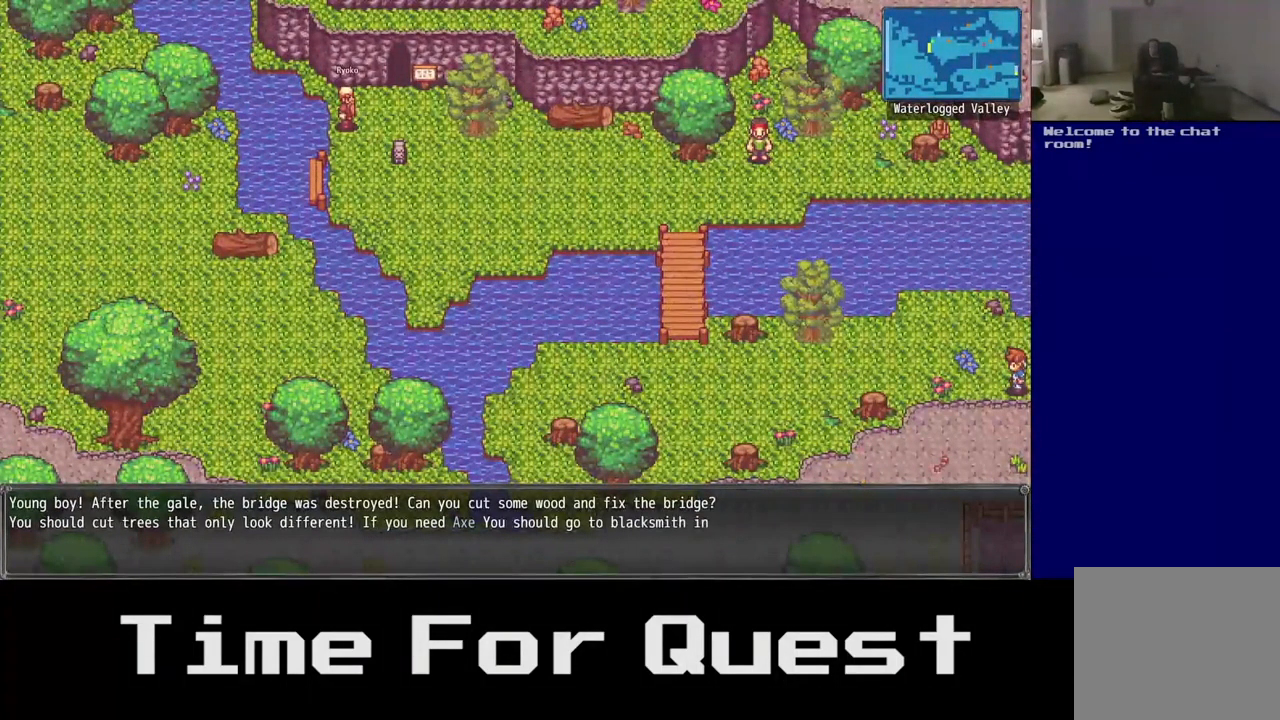
{"buttons": [], "left_stick": "center", "right_stick": "center", "events": []}
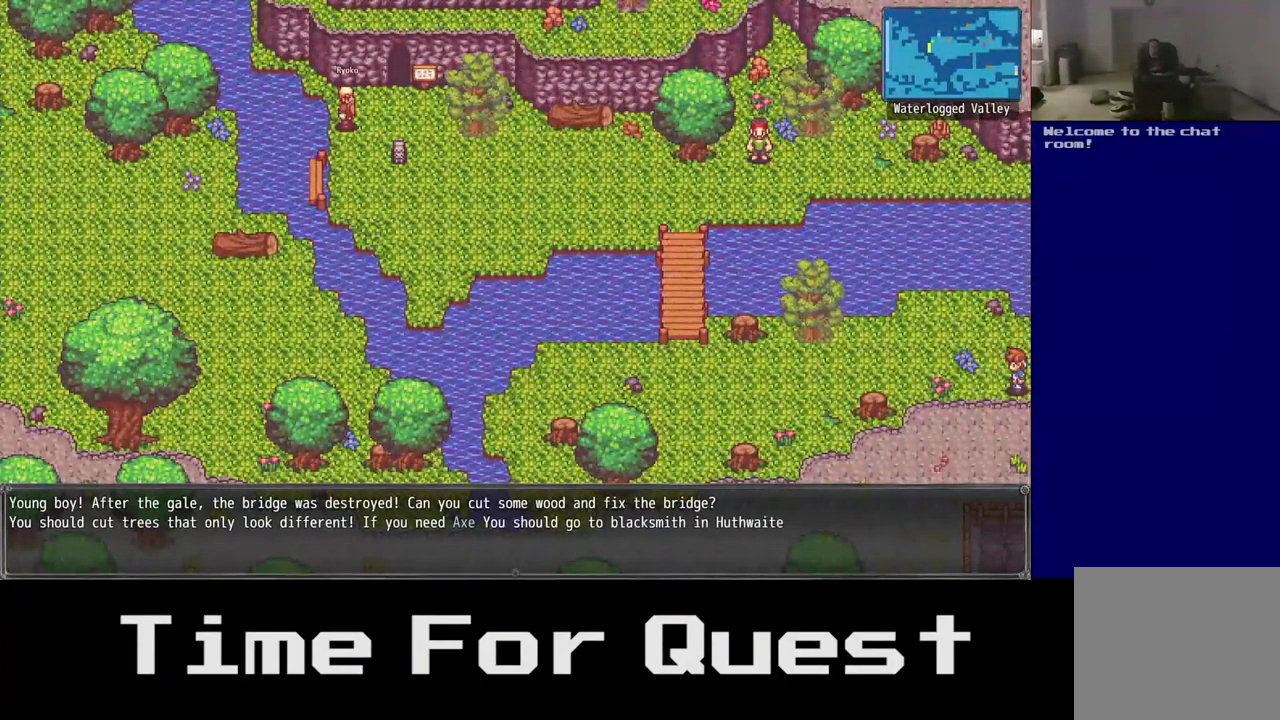
{"buttons": [], "left_stick": "center", "right_stick": "center", "events": []}
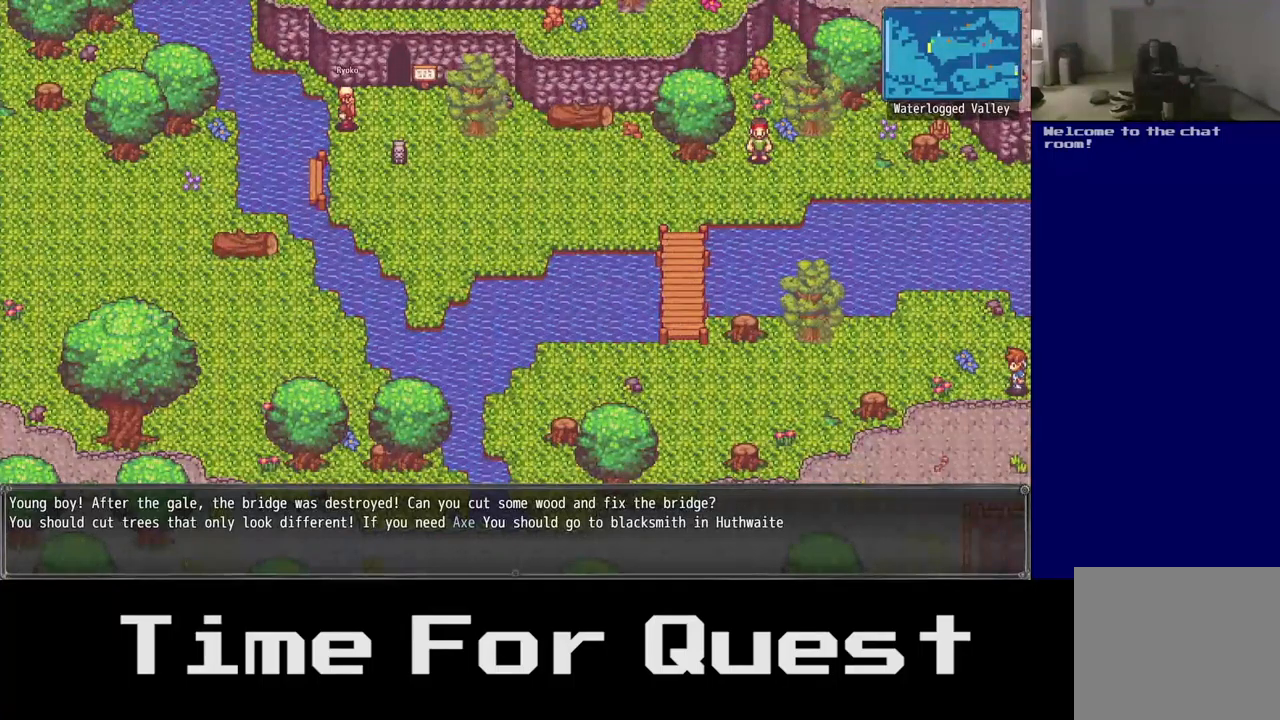
{"buttons": [], "left_stick": "center", "right_stick": "center", "events": []}
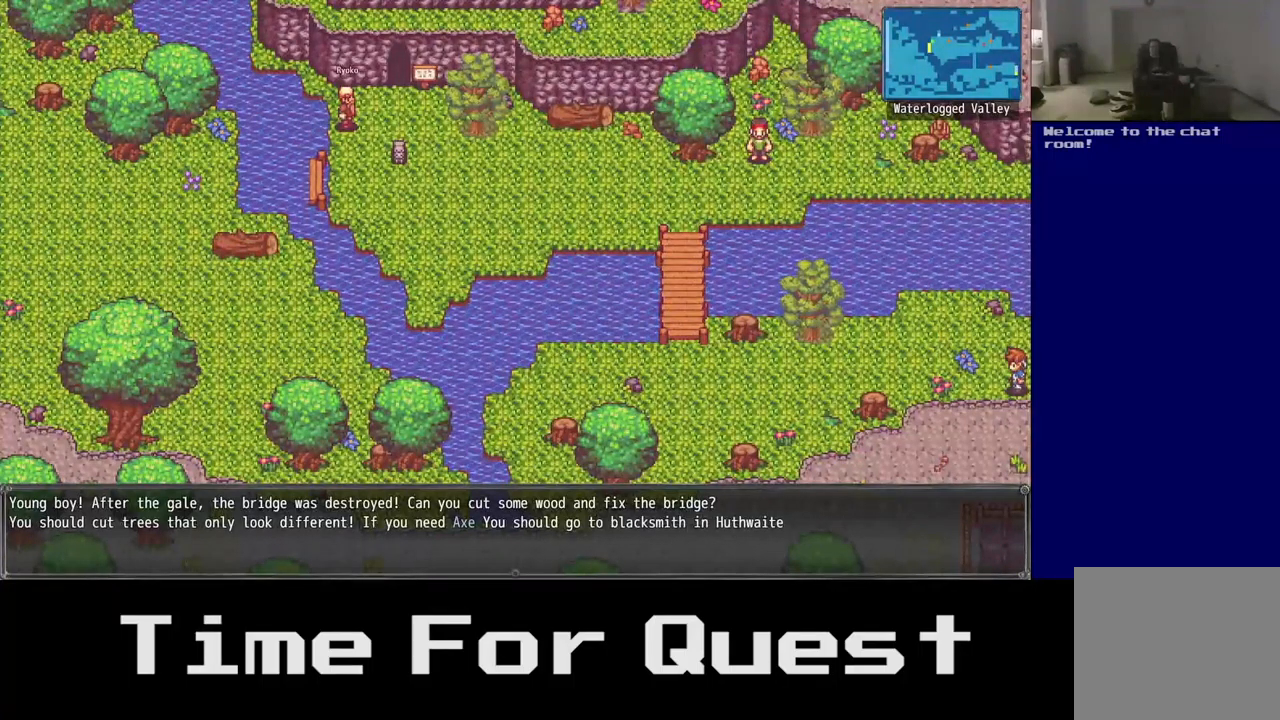
{"buttons": [], "left_stick": "center", "right_stick": "center", "events": []}
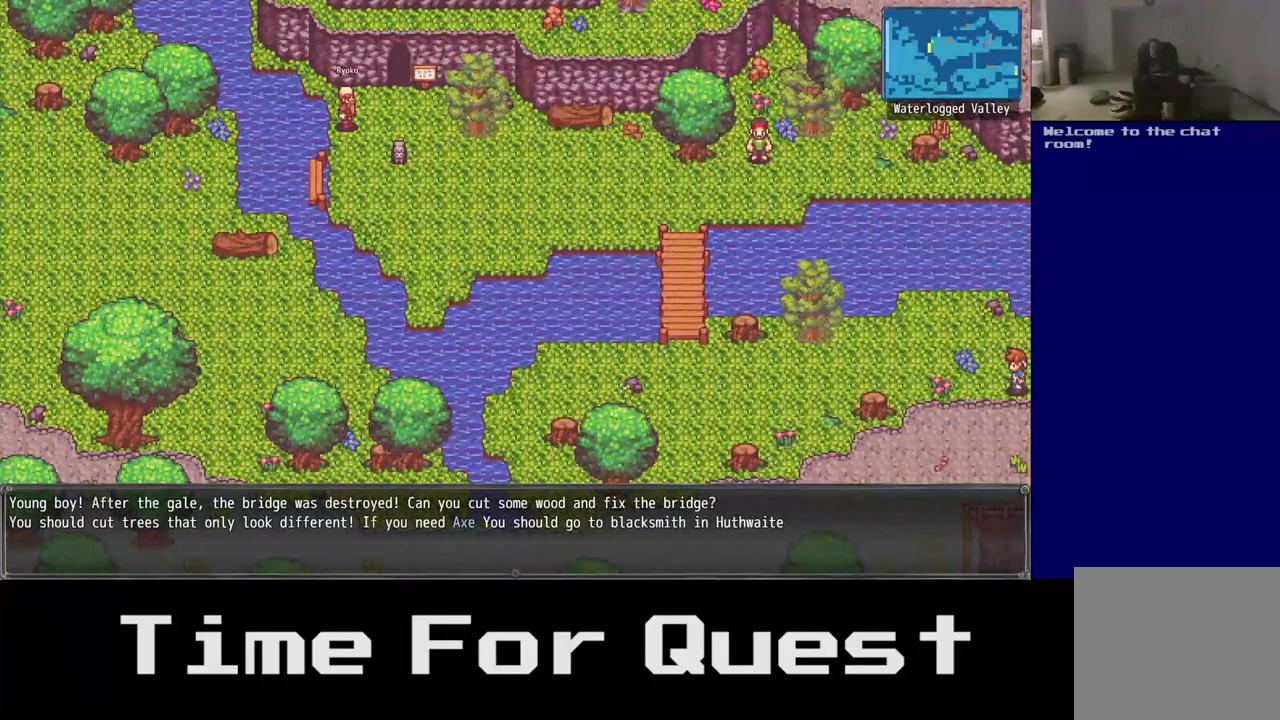
{"buttons": [], "left_stick": "center", "right_stick": "center", "events": []}
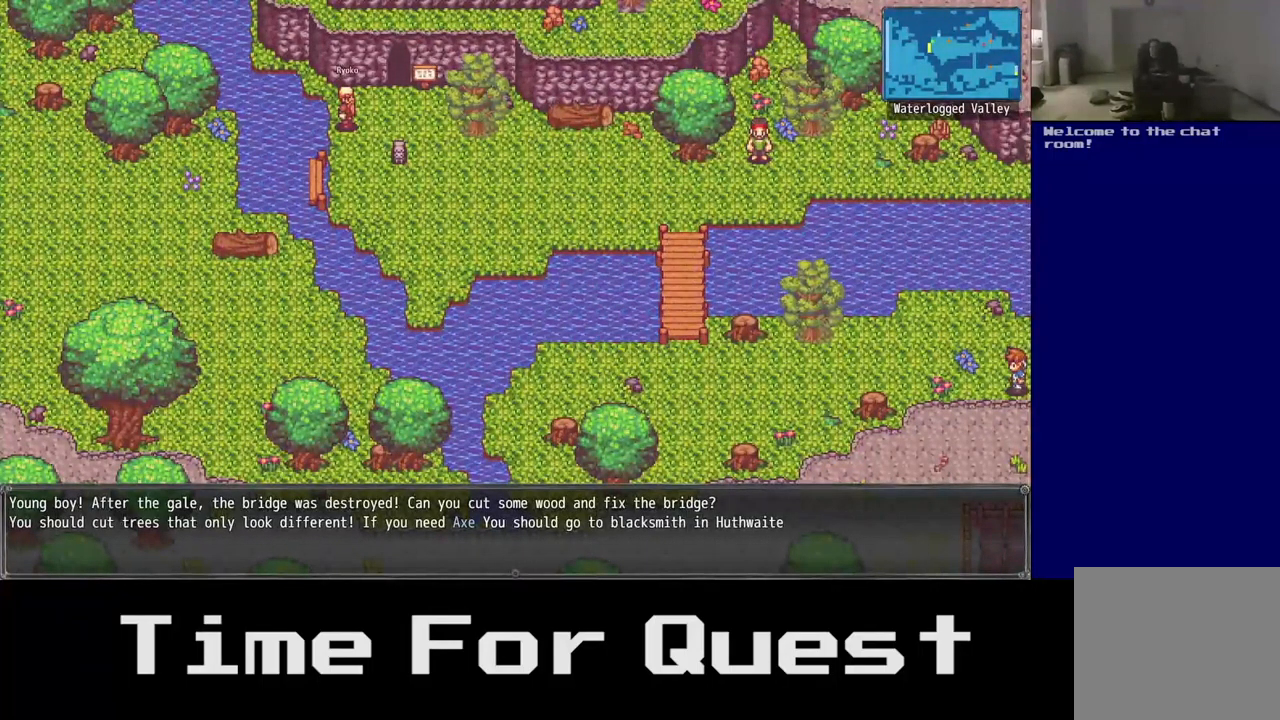
{"buttons": [], "left_stick": "center", "right_stick": "center", "events": []}
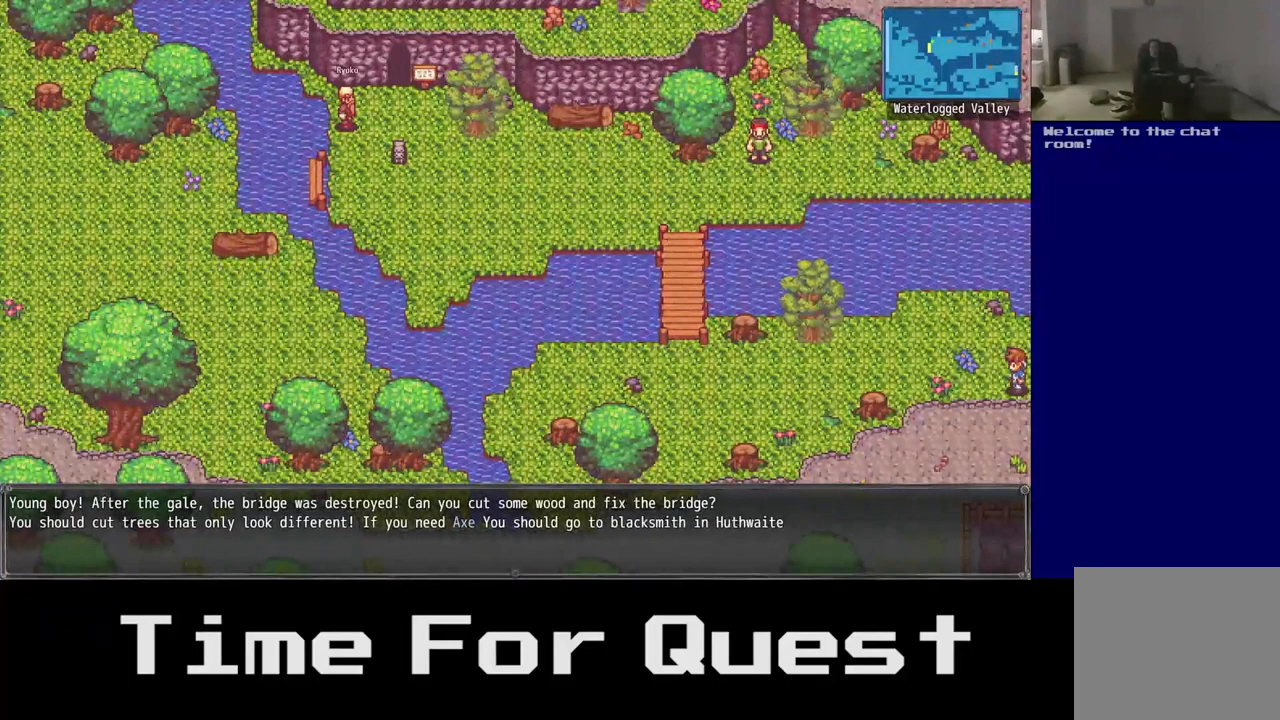
{"buttons": [], "left_stick": "center", "right_stick": "center", "events": []}
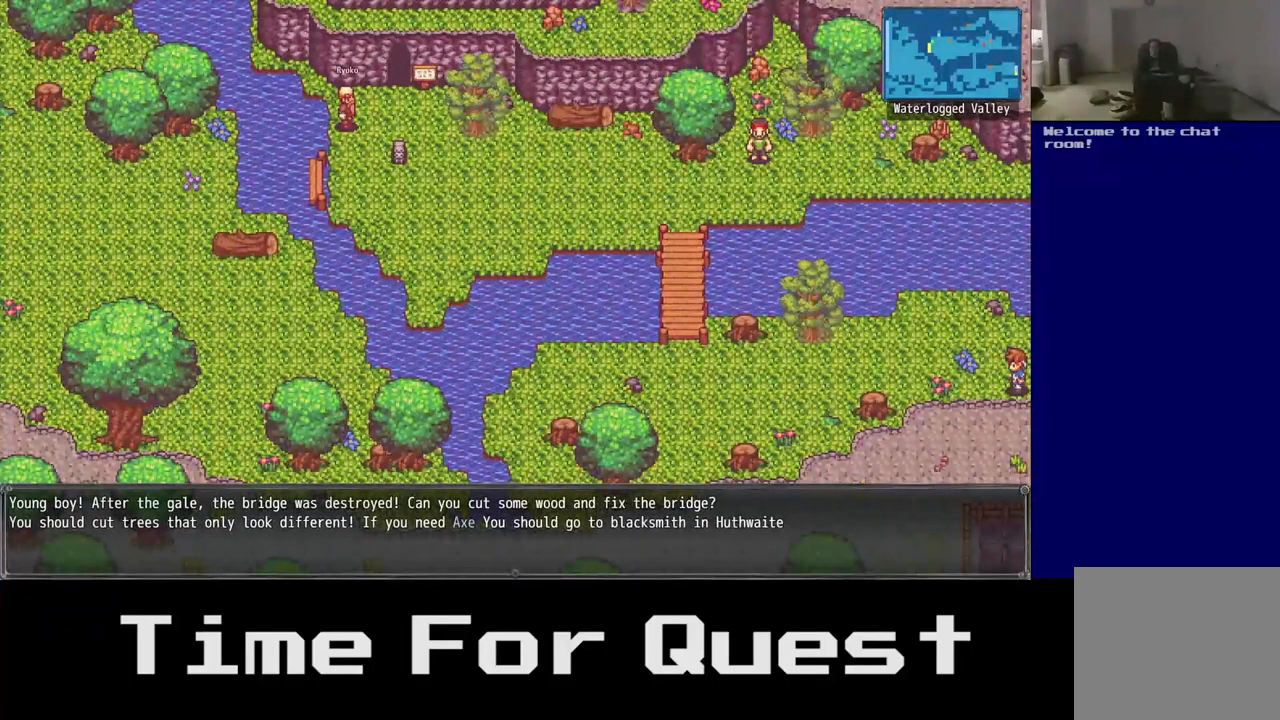
{"buttons": [], "left_stick": "center", "right_stick": "center", "events": [[367, "A", "down"], [500, "A", "up"]]}
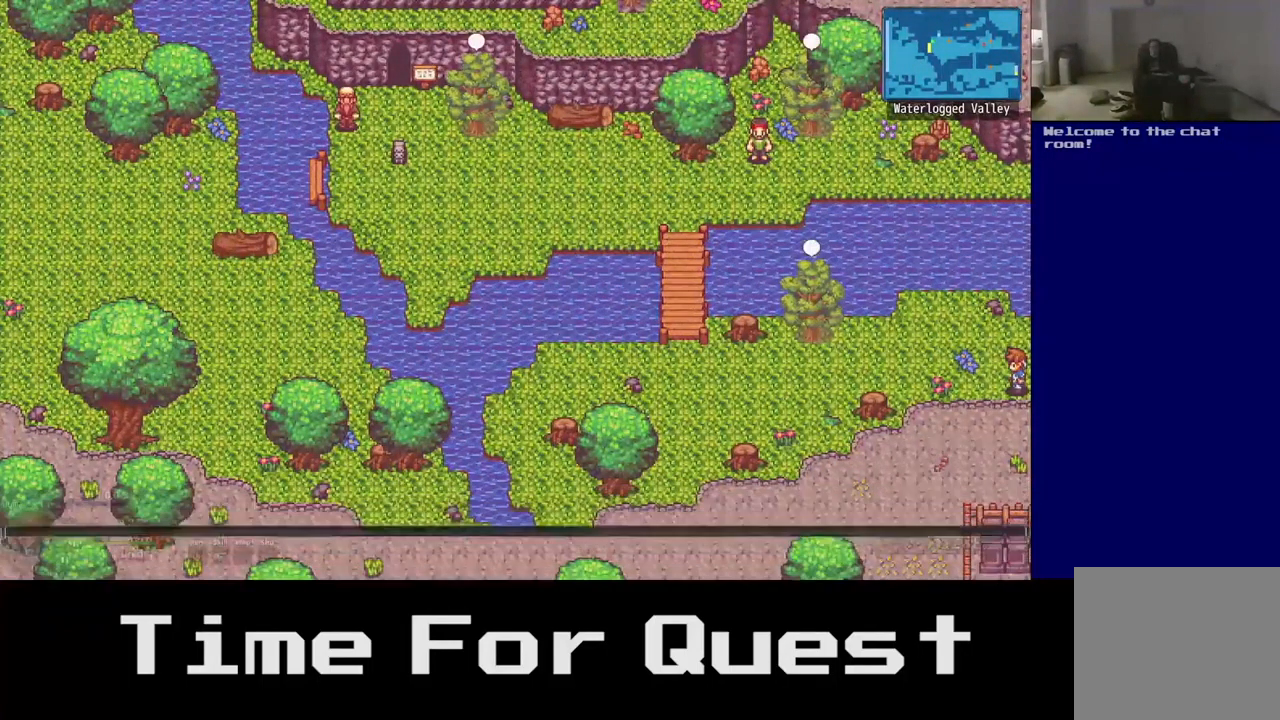
{"buttons": [], "left_stick": "center", "right_stick": "center", "events": []}
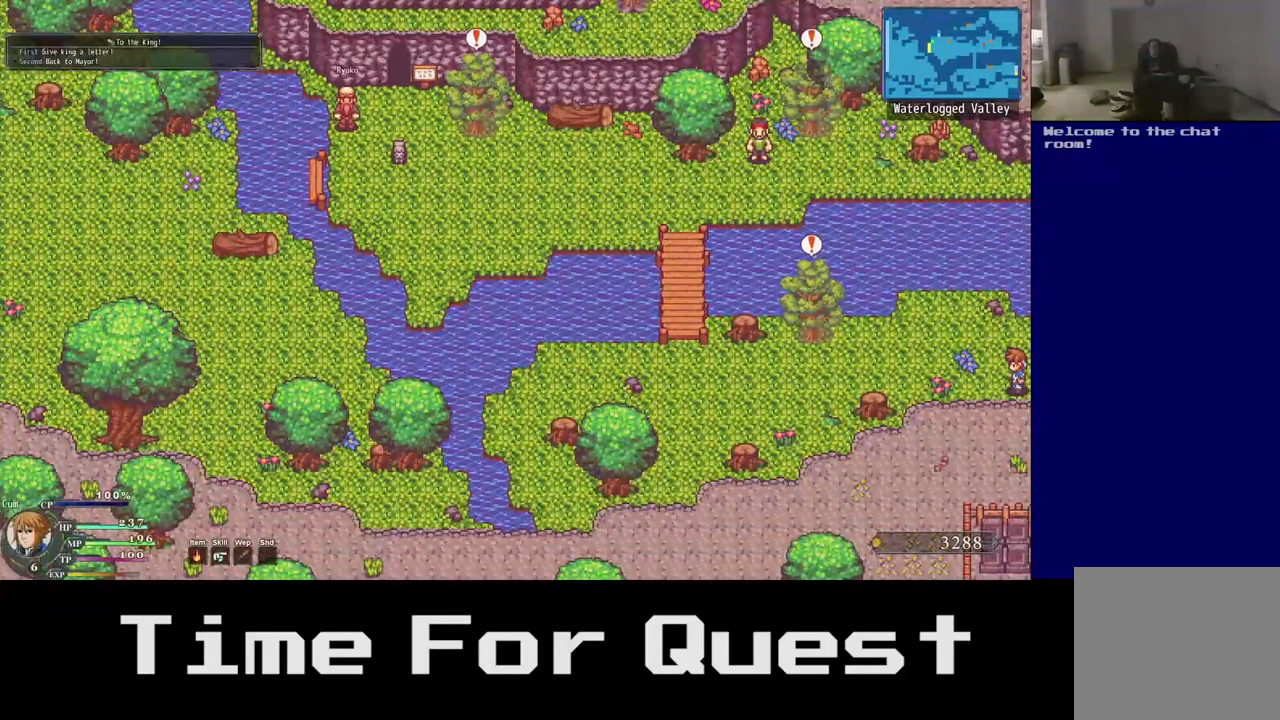
{"buttons": ["L2", "DPAD_UP", "DPAD_LEFT"], "left_stick": "center", "right_stick": "center", "events": [[50, "DPAD_LEFT", "down"], [317, "DPAD_UP", "down"], [417, "L2", "down"]]}
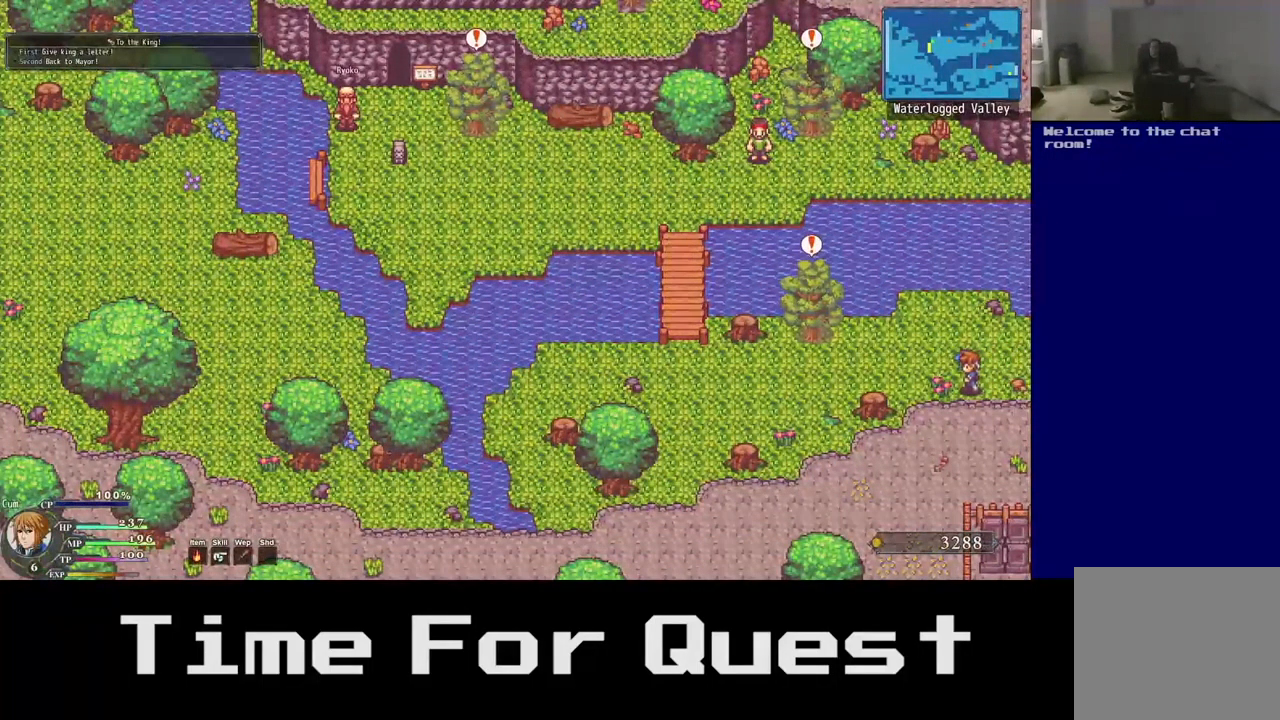
{"buttons": ["L2", "DPAD_UP", "DPAD_LEFT"], "left_stick": "center", "right_stick": "center", "events": []}
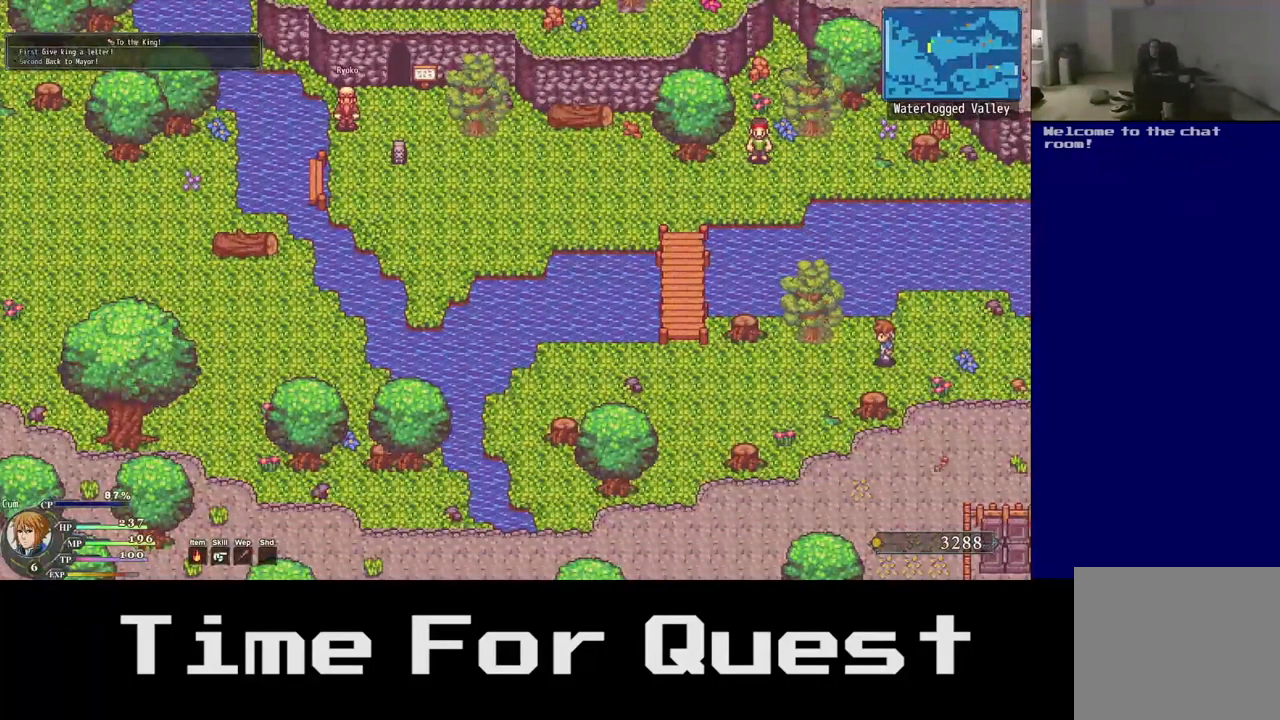
{"buttons": ["DPAD_UP"], "left_stick": "center", "right_stick": "center", "events": [[284, "DPAD_UP", "up"], [284, "L2", "up"], [467, "DPAD_UP", "down"], [484, "DPAD_LEFT", "up"]]}
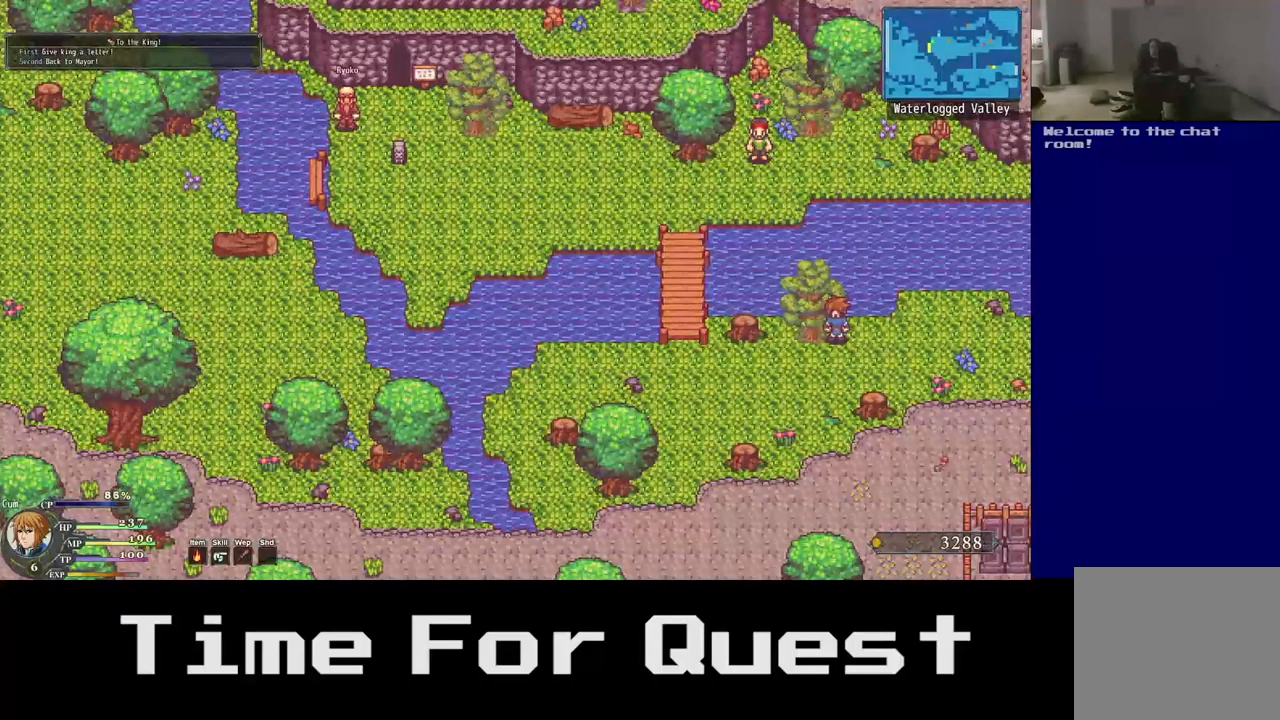
{"buttons": ["DPAD_UP", "DPAD_LEFT"], "left_stick": "center", "right_stick": "center", "events": [[167, "A", "down"], [267, "DPAD_LEFT", "down"], [383, "A", "up"]]}
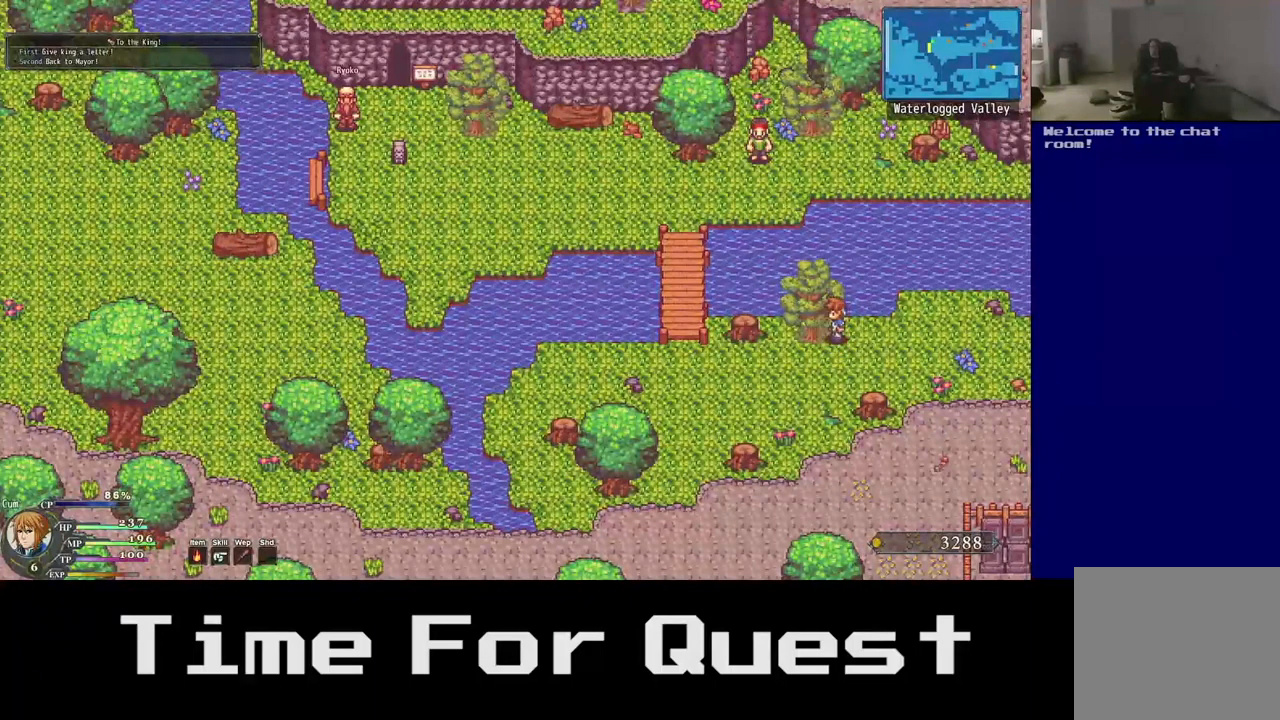
{"buttons": ["DPAD_LEFT"], "left_stick": "center", "right_stick": "center"}
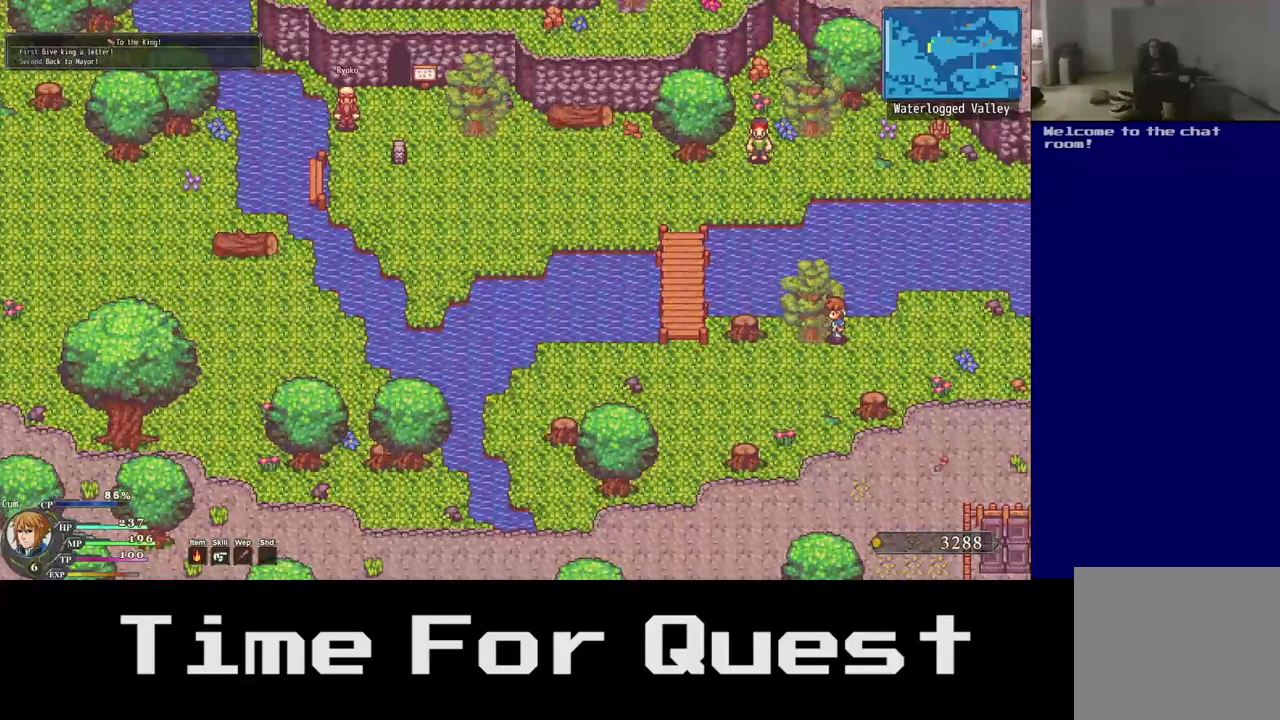
{"buttons": ["X", "DPAD_LEFT"], "left_stick": "center", "right_stick": "center", "events": [[217, "X", "down"]]}
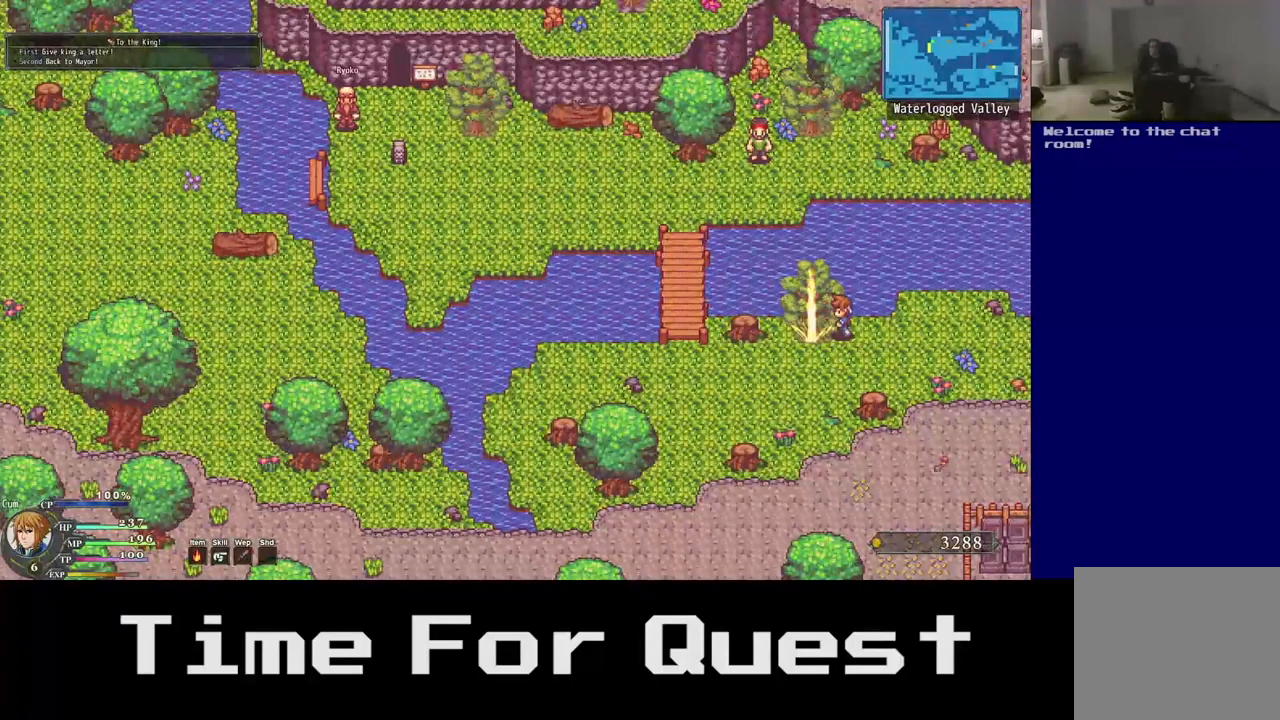
{"buttons": ["DPAD_DOWN", "DPAD_LEFT"], "left_stick": "center", "right_stick": "center", "events": [[183, "X", "up"], [483, "DPAD_DOWN", "down"]]}
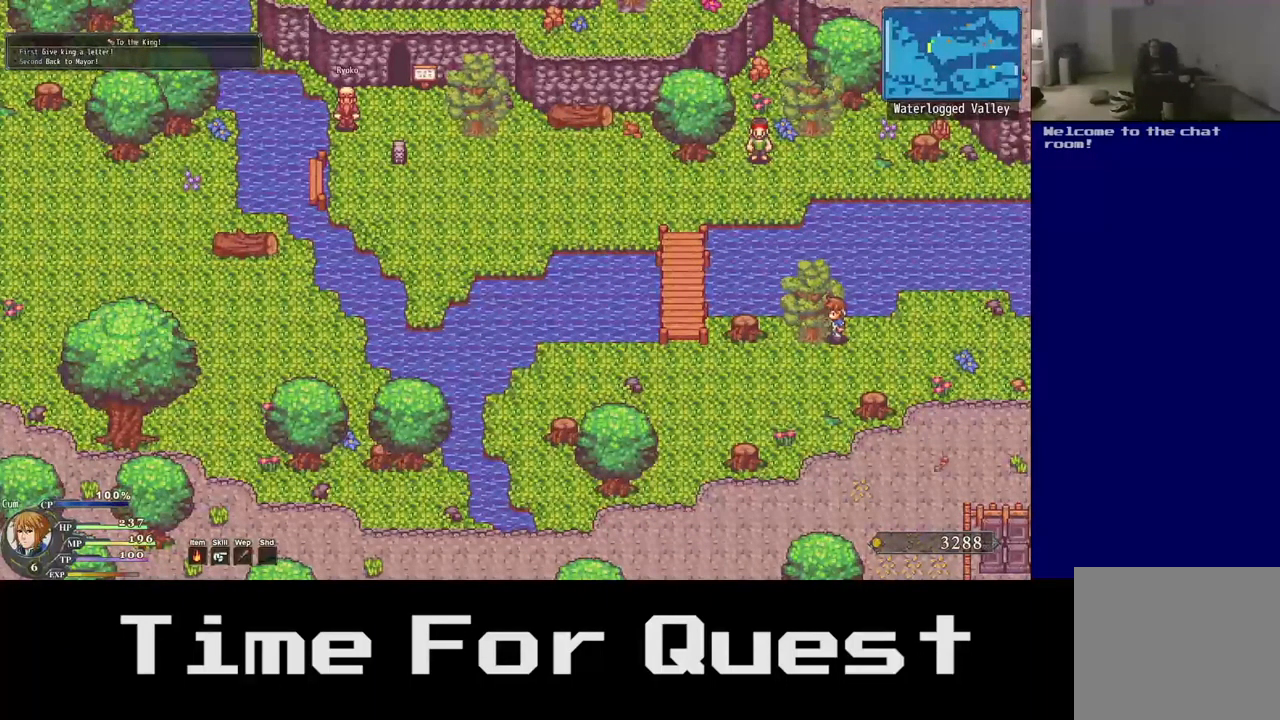
{"buttons": ["DPAD_DOWN", "DPAD_LEFT"], "left_stick": "center", "right_stick": "center", "events": [[233, "B", "down"], [383, "B", "up"]]}
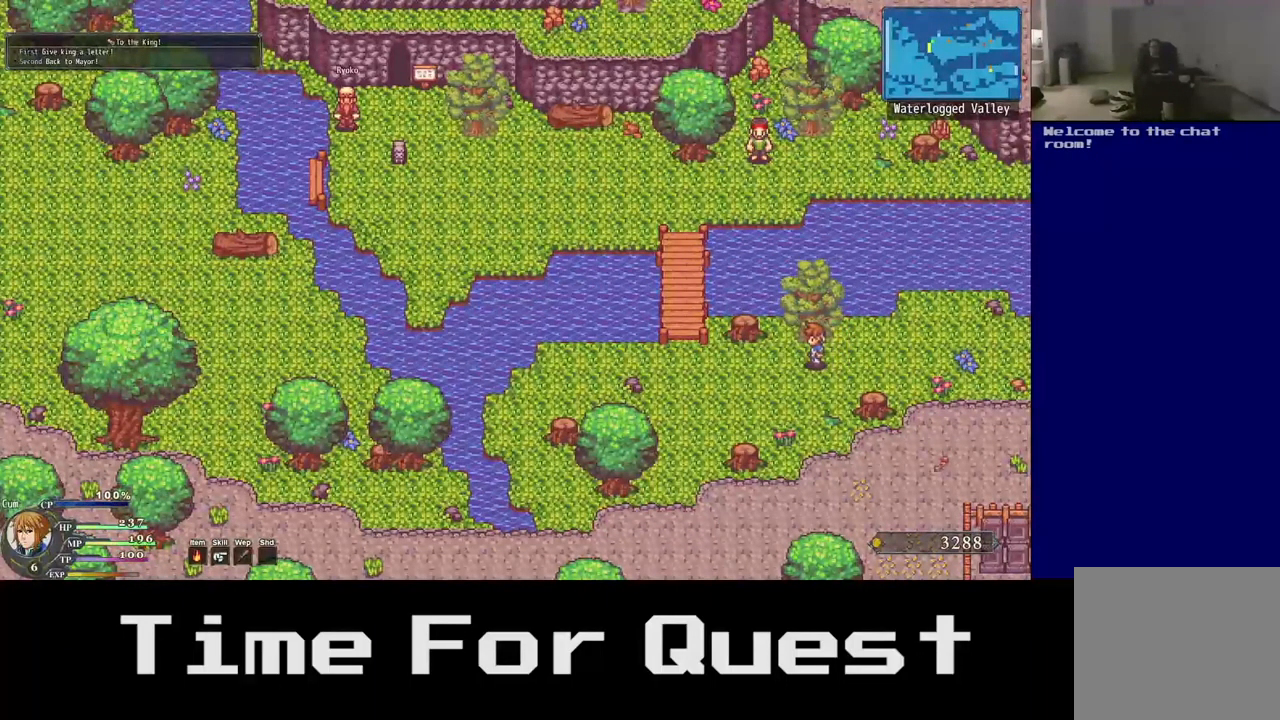
{"buttons": ["DPAD_UP"], "left_stick": "center", "right_stick": "center", "events": [[17, "DPAD_UP", "down"], [200, "A", "down"], [483, "A", "up"], [483, "DPAD_DOWN", "up"], [483, "DPAD_LEFT", "up"]]}
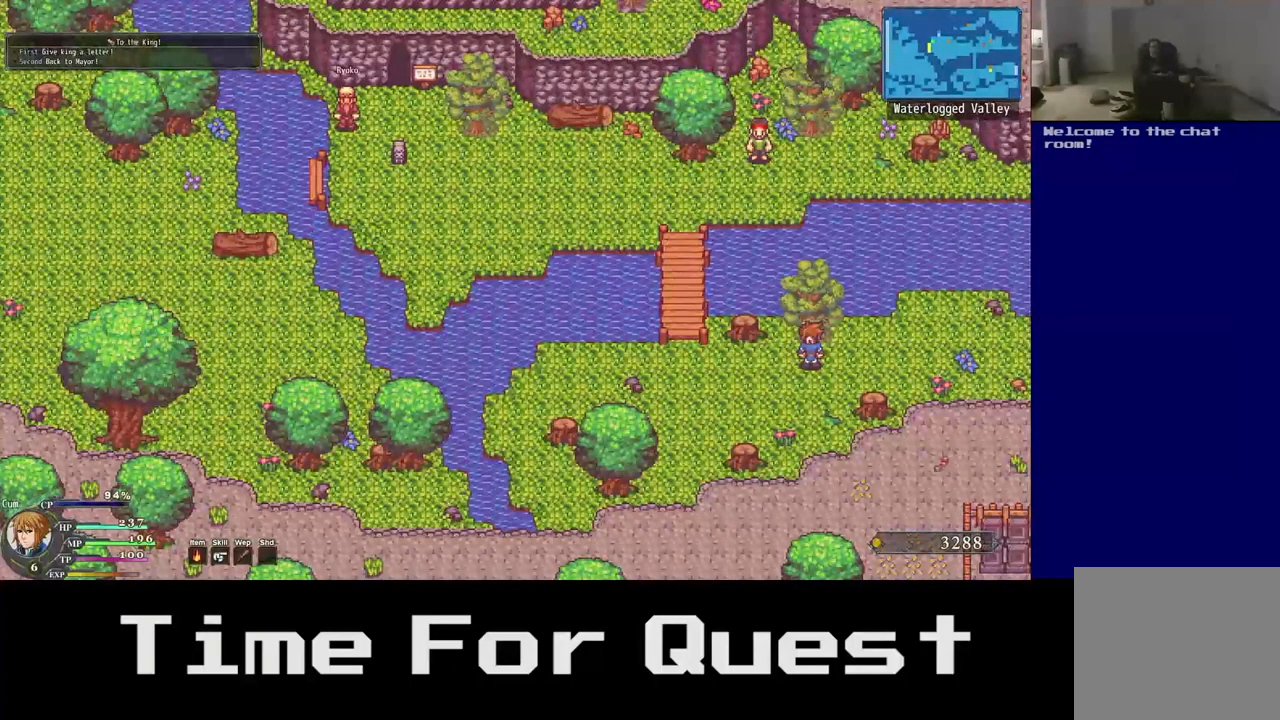
{"buttons": ["R2", "DPAD_UP"], "left_stick": "center", "right_stick": "center", "events": [[433, "R2", "down"]]}
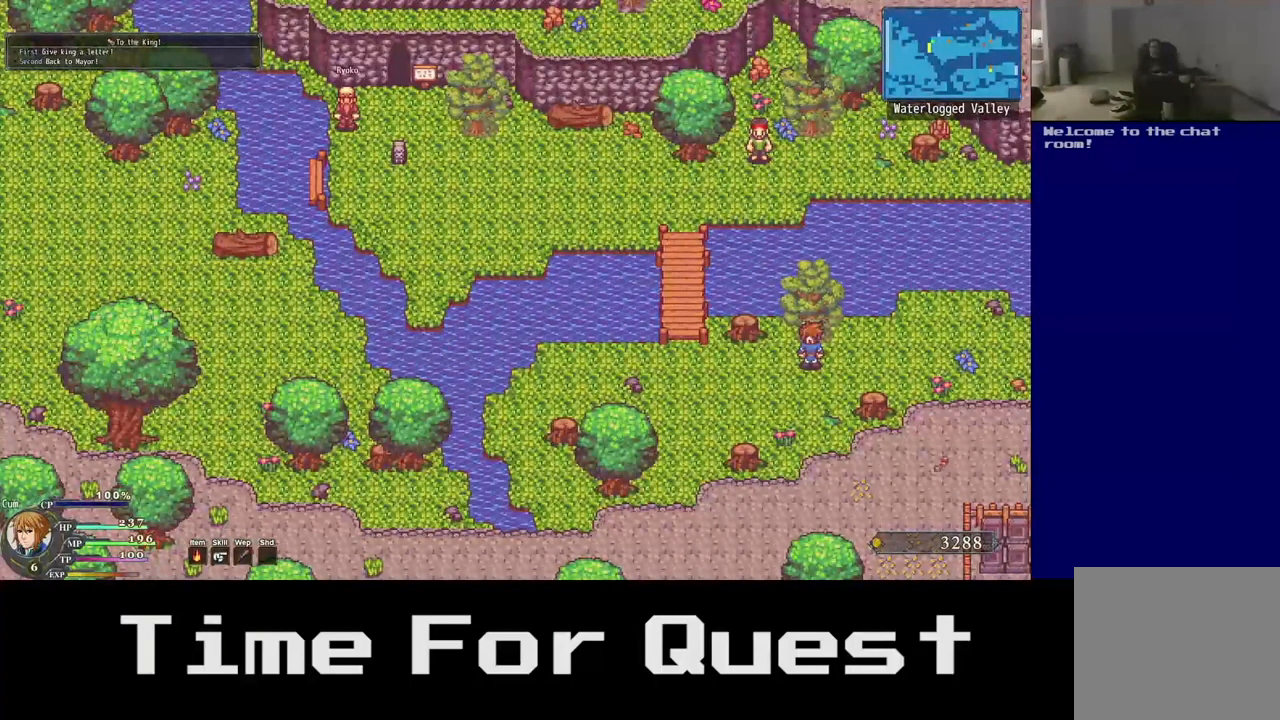
{"buttons": ["DPAD_DOWN", "DPAD_LEFT"], "left_stick": "center", "right_stick": "center", "events": [[183, "R2", "up"], [300, "DPAD_DOWN", "down"], [433, "DPAD_LEFT", "down"], [500, "DPAD_UP", "up"]]}